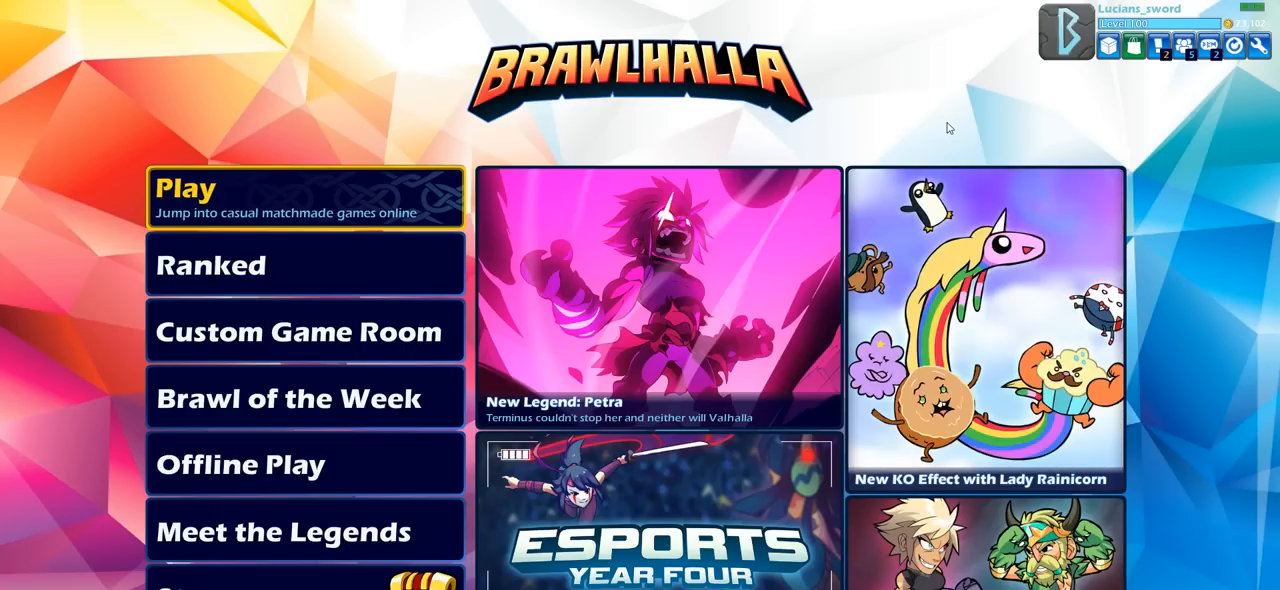
Gameplay with a controller (PlayStation layout); each line is a JSON object with the inputs held at the frame after it. "events" lists button and stick changes between this image and that frame as [ms after this image, input, new state], when the widget could be followed in between.
{"buttons": ["DPAD_DOWN"], "left_stick": "center", "right_stick": "center", "events": [[250, "DPAD_UP", "down"], [267, "DPAD_LEFT", "down"], [283, "DPAD_UP", "up"], [367, "DPAD_LEFT", "up"], [450, "DPAD_DOWN", "down"]]}
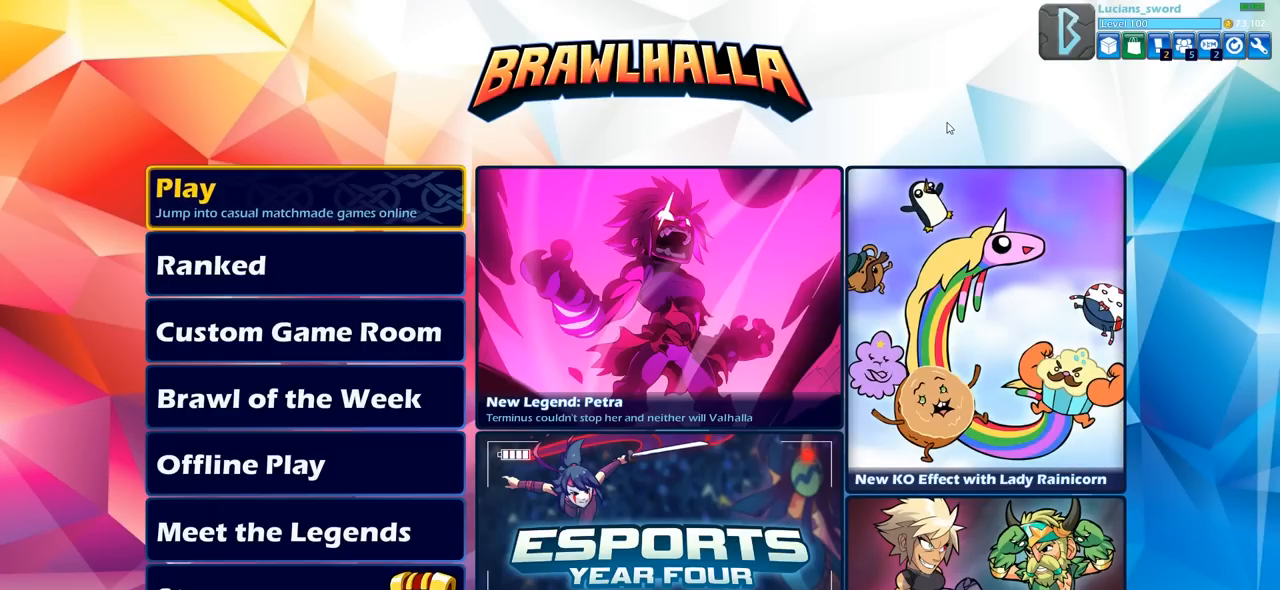
{"buttons": [], "left_stick": "center", "right_stick": "center", "events": [[100, "DPAD_DOWN", "up"]]}
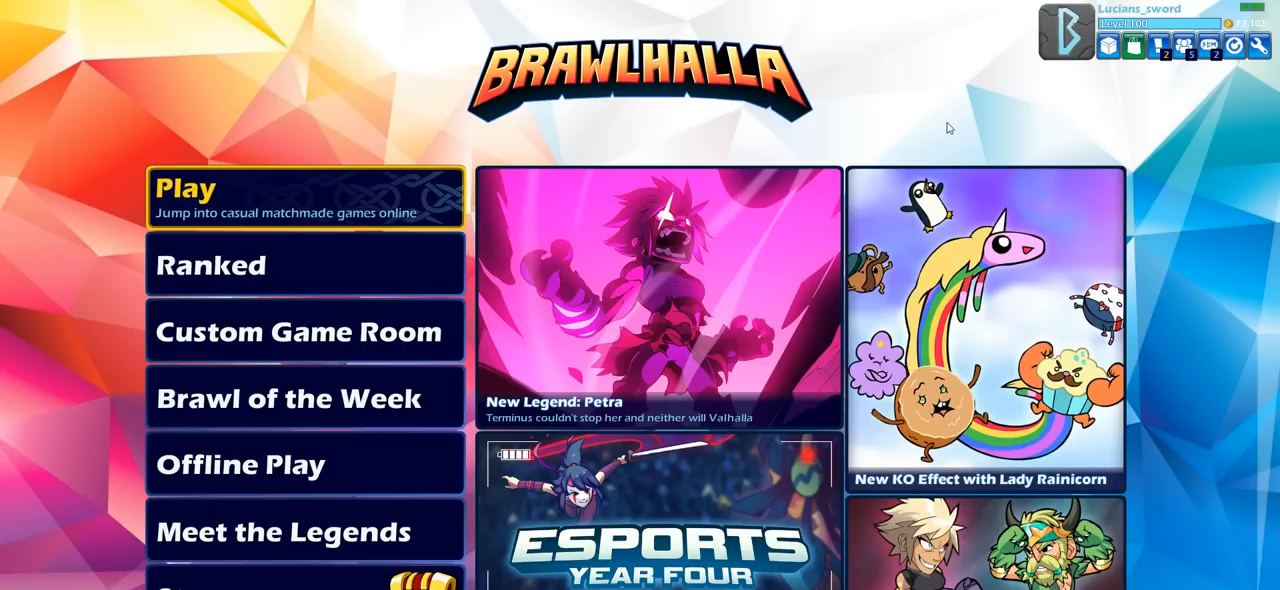
{"buttons": [], "left_stick": "center", "right_stick": "center", "events": []}
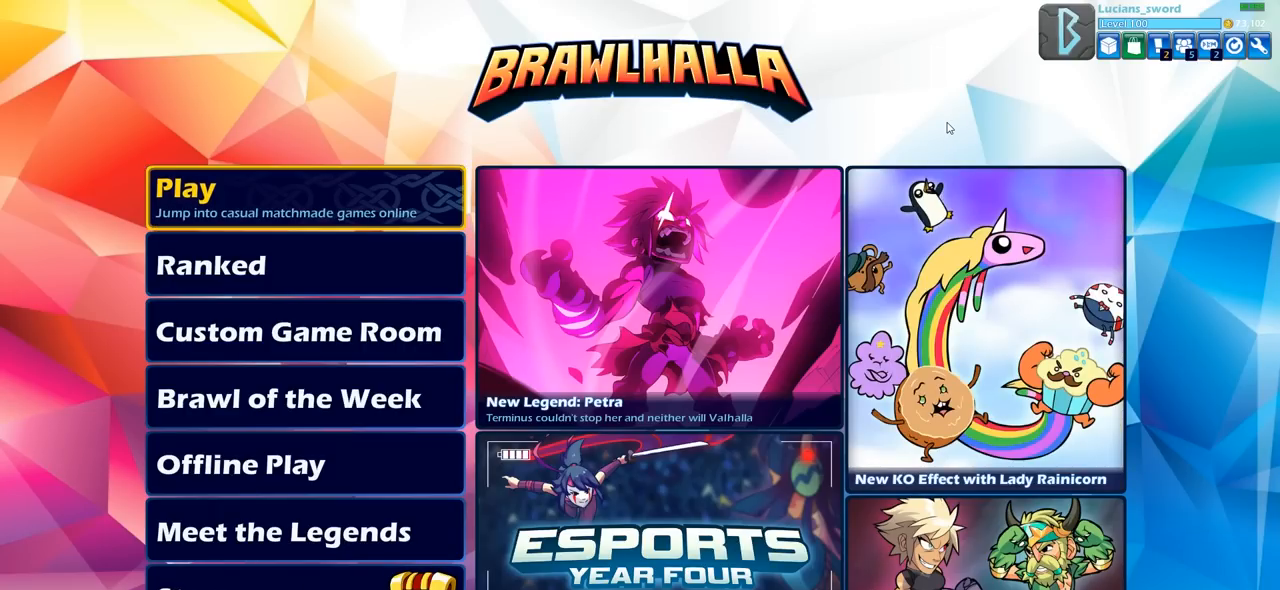
{"buttons": [], "left_stick": "center", "right_stick": "center", "events": []}
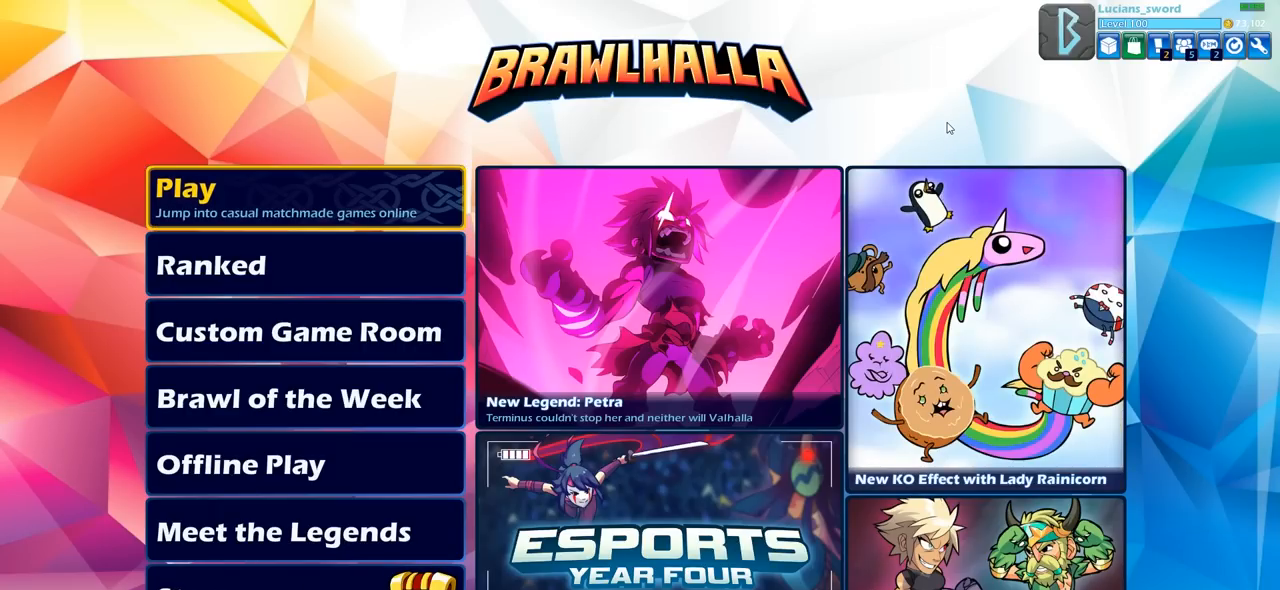
{"buttons": [], "left_stick": "center", "right_stick": "center", "events": []}
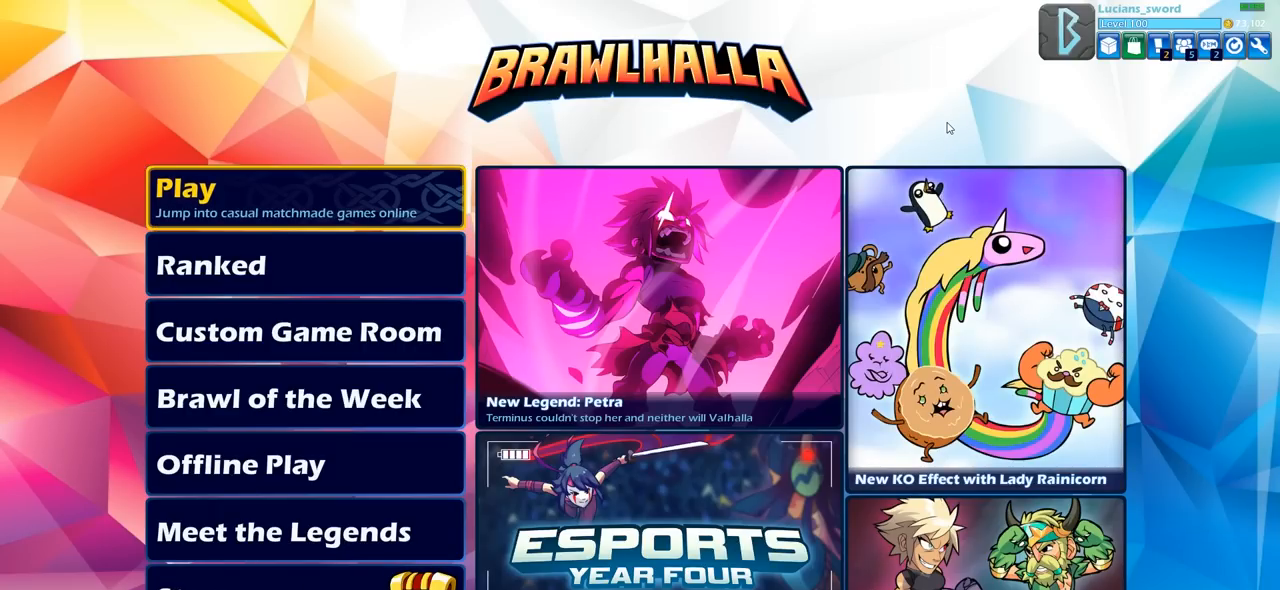
{"buttons": [], "left_stick": "center", "right_stick": "center", "events": [[217, "CROSS", "down"], [283, "CROSS", "up"]]}
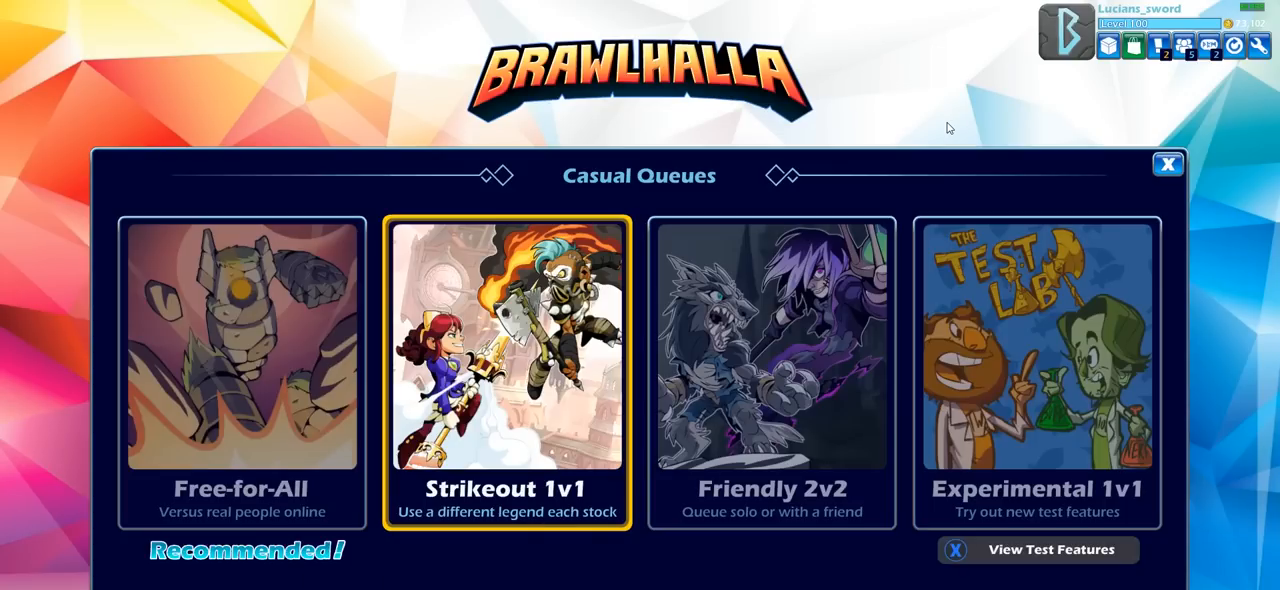
{"buttons": ["DPAD_RIGHT"], "left_stick": "center", "right_stick": "center", "events": [[433, "DPAD_RIGHT", "down"]]}
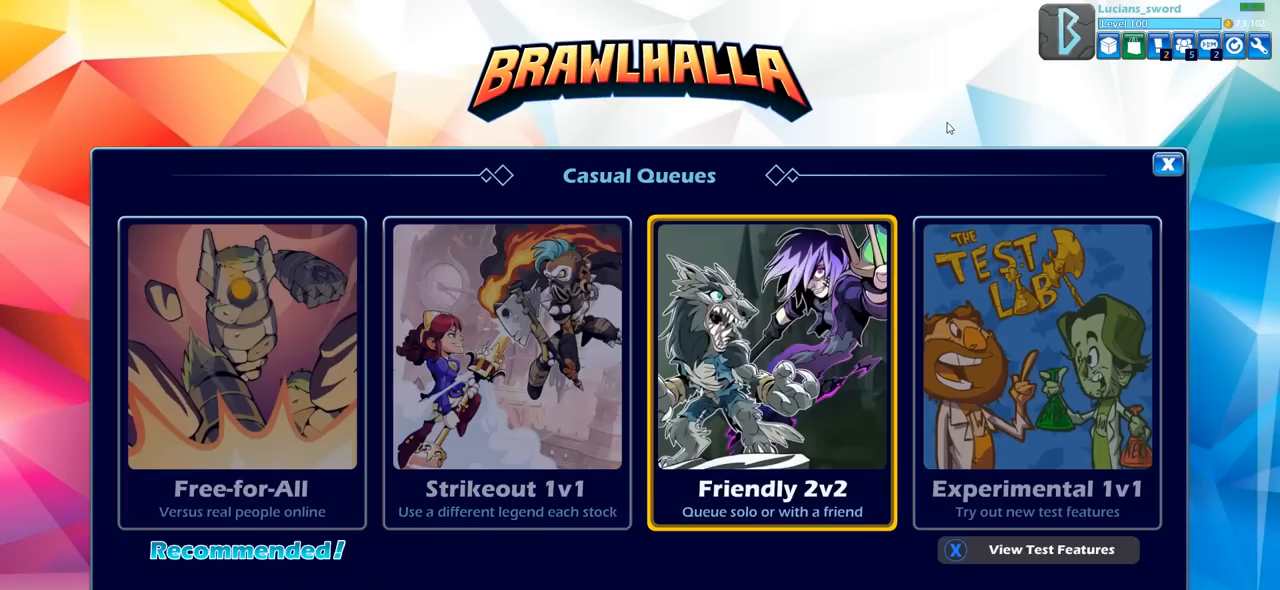
{"buttons": [], "left_stick": "center", "right_stick": "center", "events": [[33, "DPAD_RIGHT", "up"], [167, "DPAD_LEFT", "down"], [267, "DPAD_LEFT", "up"], [333, "CROSS", "down"], [417, "CROSS", "up"]]}
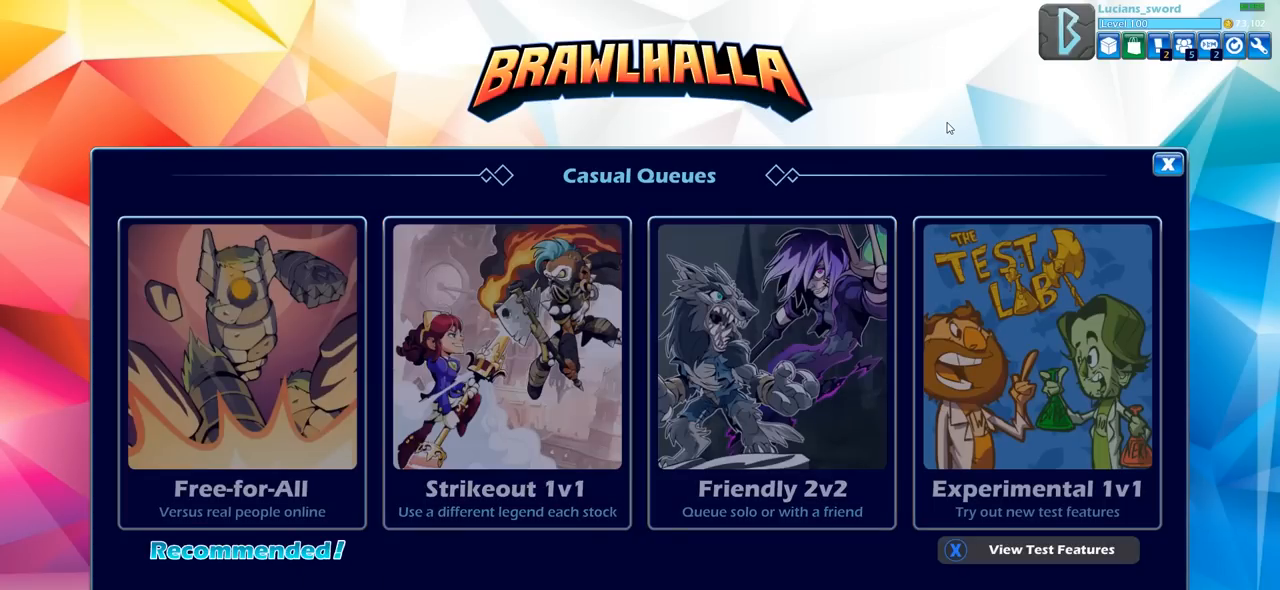
{"buttons": [], "left_stick": "center", "right_stick": "center", "events": []}
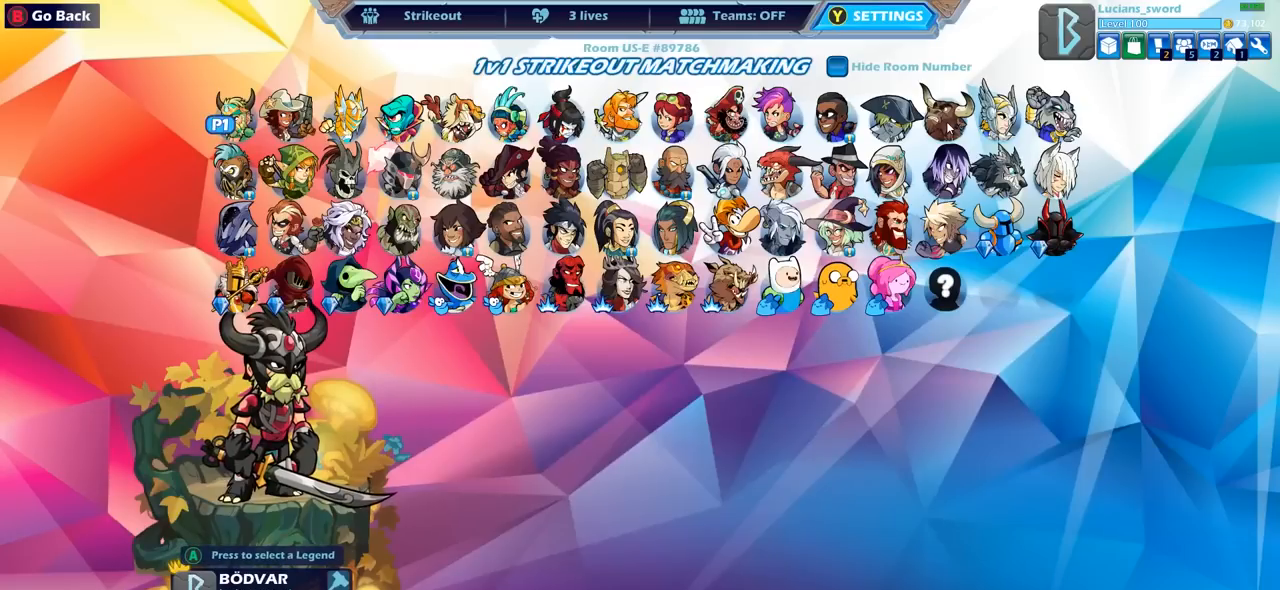
{"buttons": [], "left_stick": "center", "right_stick": "center", "events": []}
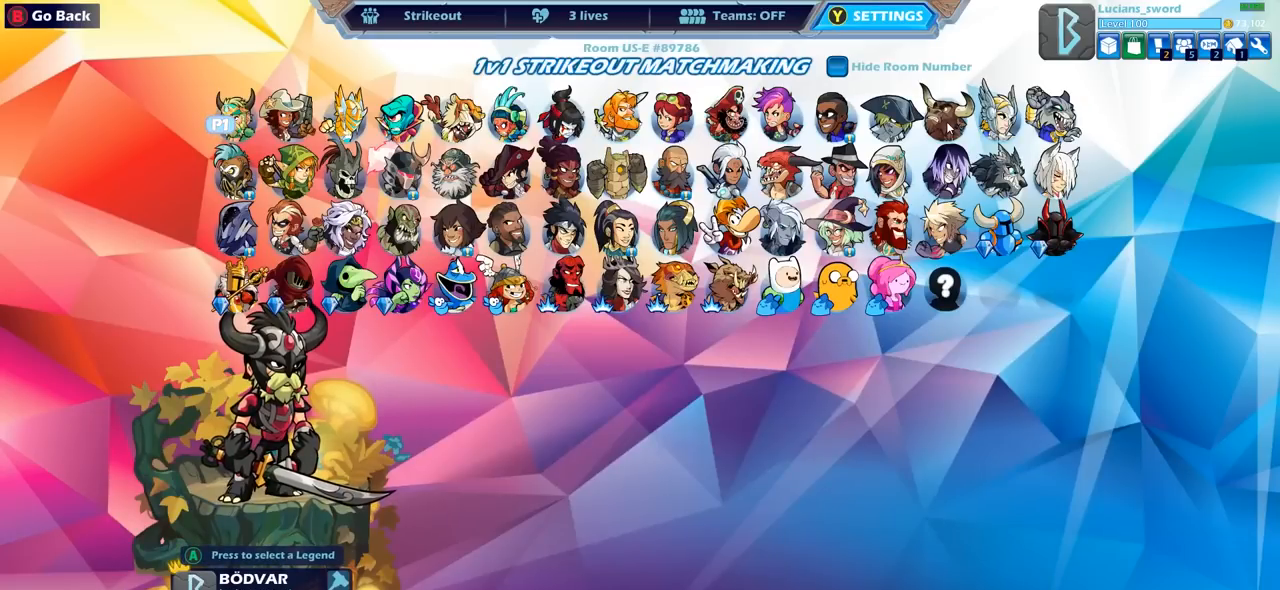
{"buttons": ["DPAD_RIGHT"], "left_stick": "center", "right_stick": "center", "events": [[267, "DPAD_RIGHT", "down"], [367, "DPAD_RIGHT", "up"], [483, "DPAD_RIGHT", "down"]]}
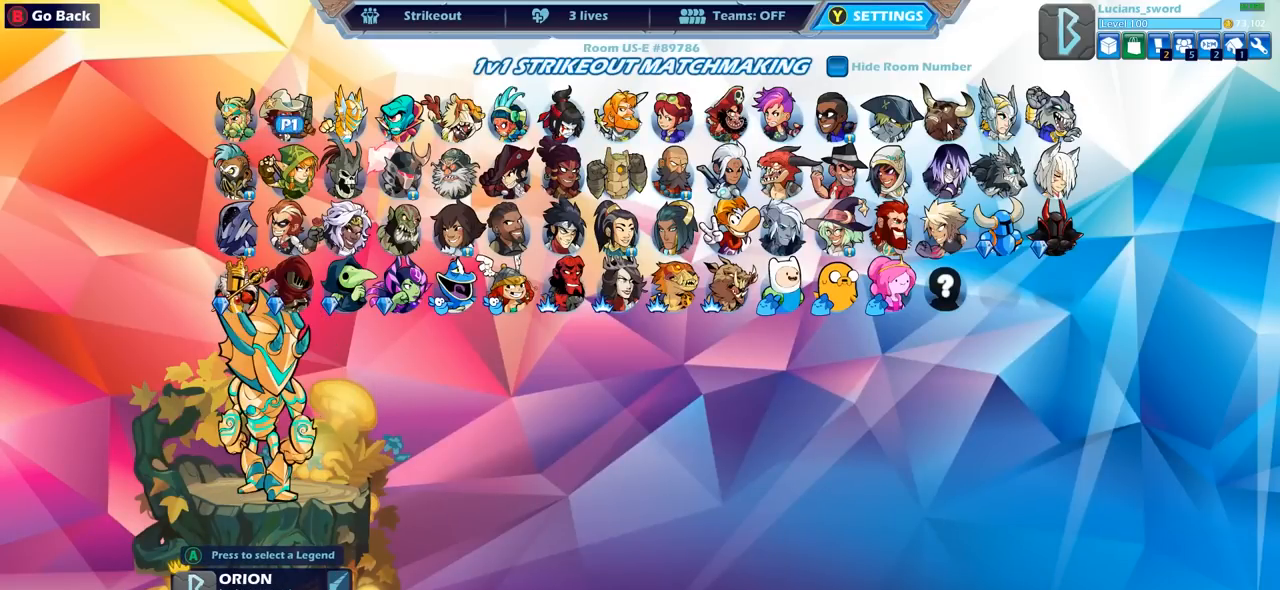
{"buttons": ["DPAD_DOWN"], "left_stick": "center", "right_stick": "center", "events": [[67, "DPAD_RIGHT", "up"], [167, "DPAD_RIGHT", "down"], [217, "DPAD_RIGHT", "up"], [500, "DPAD_DOWN", "down"]]}
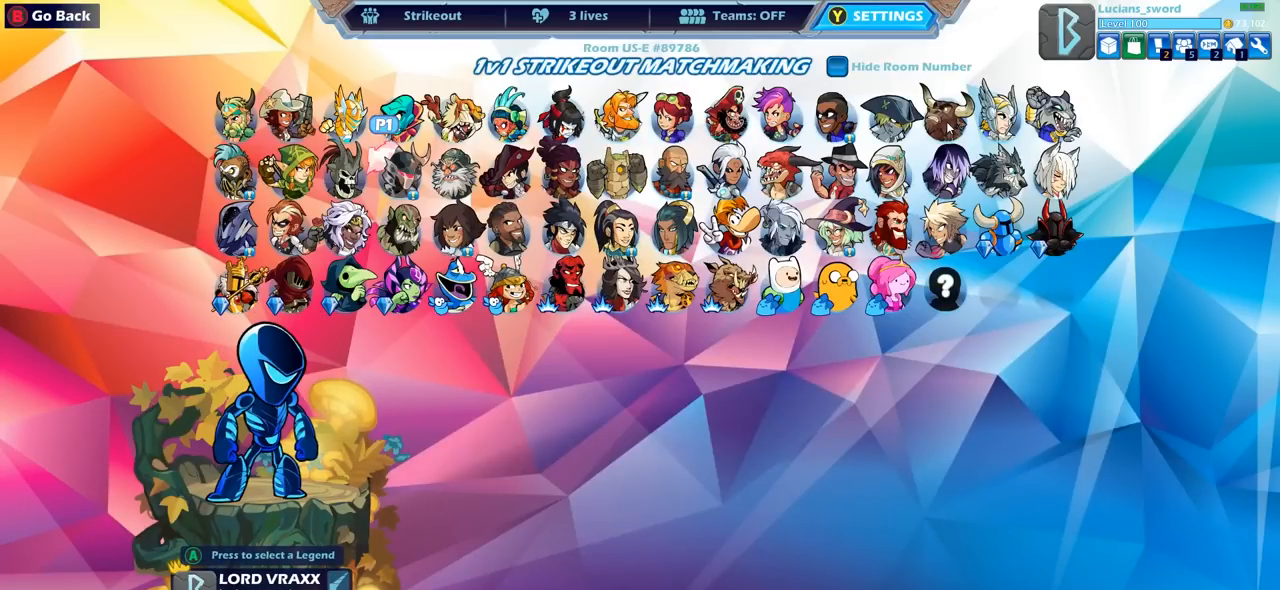
{"buttons": ["DPAD_RIGHT"], "left_stick": "center", "right_stick": "center", "events": [[117, "DPAD_DOWN", "up"], [233, "DPAD_RIGHT", "down"]]}
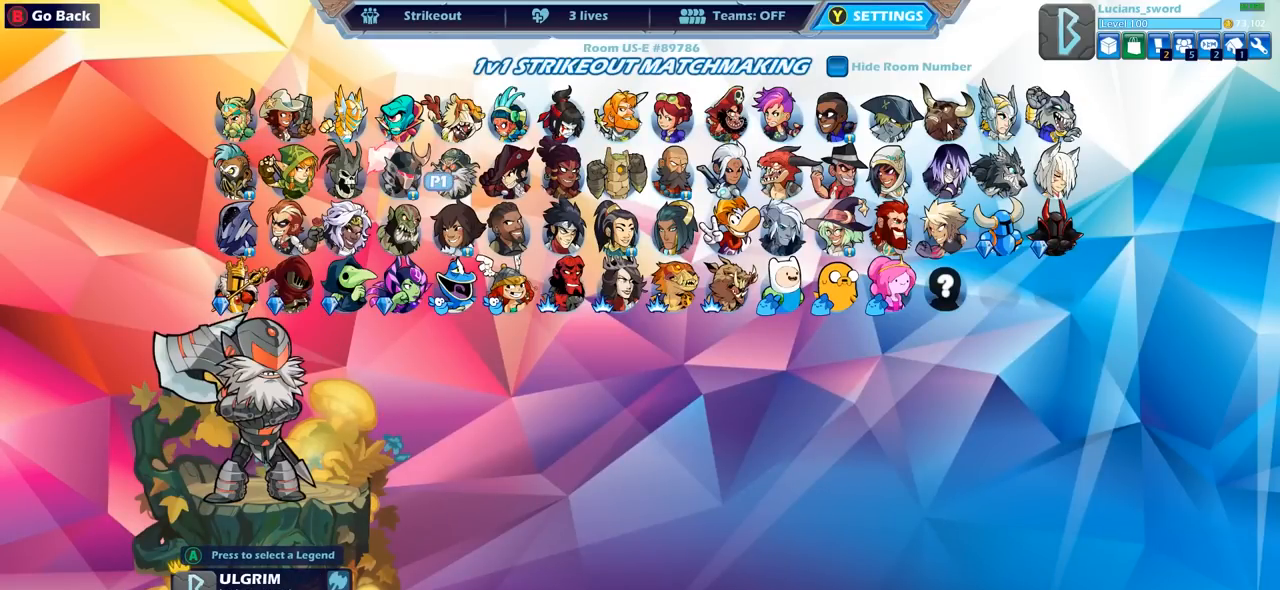
{"buttons": ["DPAD_RIGHT"], "left_stick": "center", "right_stick": "center", "events": []}
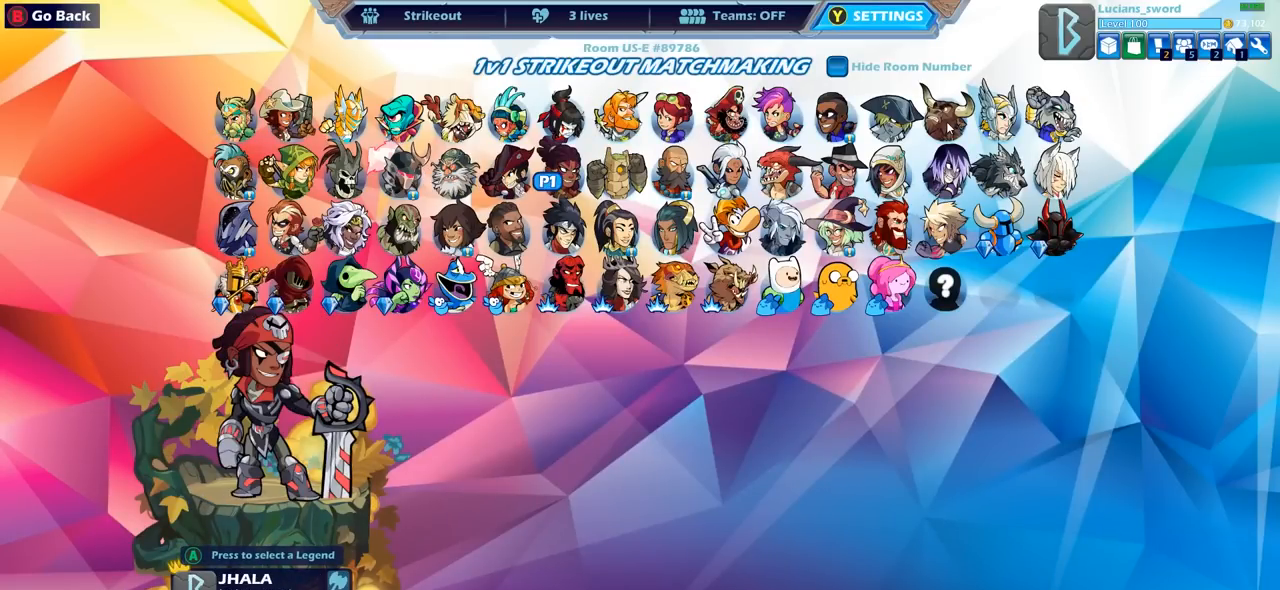
{"buttons": [], "left_stick": "center", "right_stick": "center", "events": [[350, "DPAD_RIGHT", "up"]]}
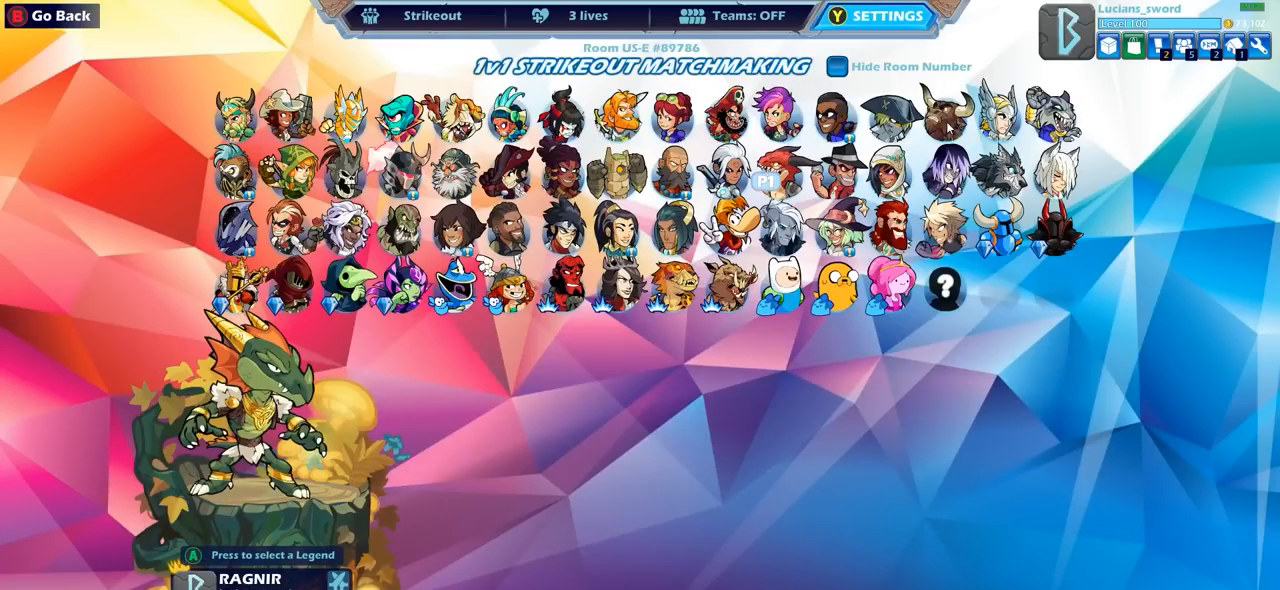
{"buttons": [], "left_stick": "center", "right_stick": "center", "events": [[50, "DPAD_UP", "down"], [200, "DPAD_UP", "up"]]}
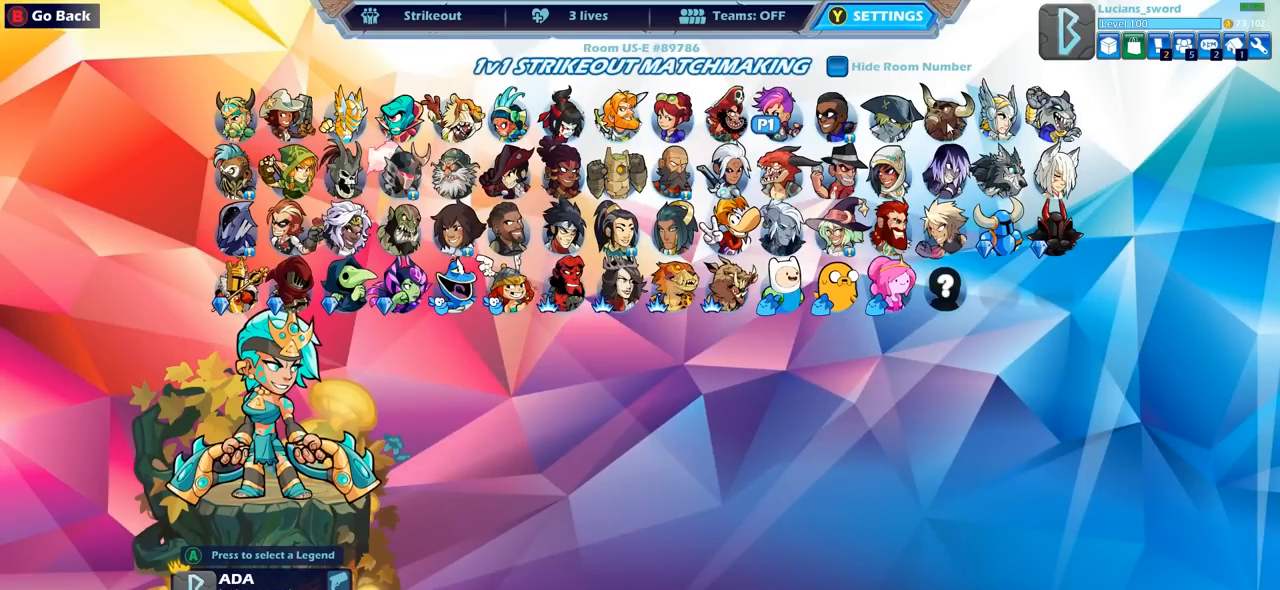
{"buttons": [], "left_stick": "center", "right_stick": "center", "events": [[117, "CROSS", "down"], [250, "CROSS", "up"]]}
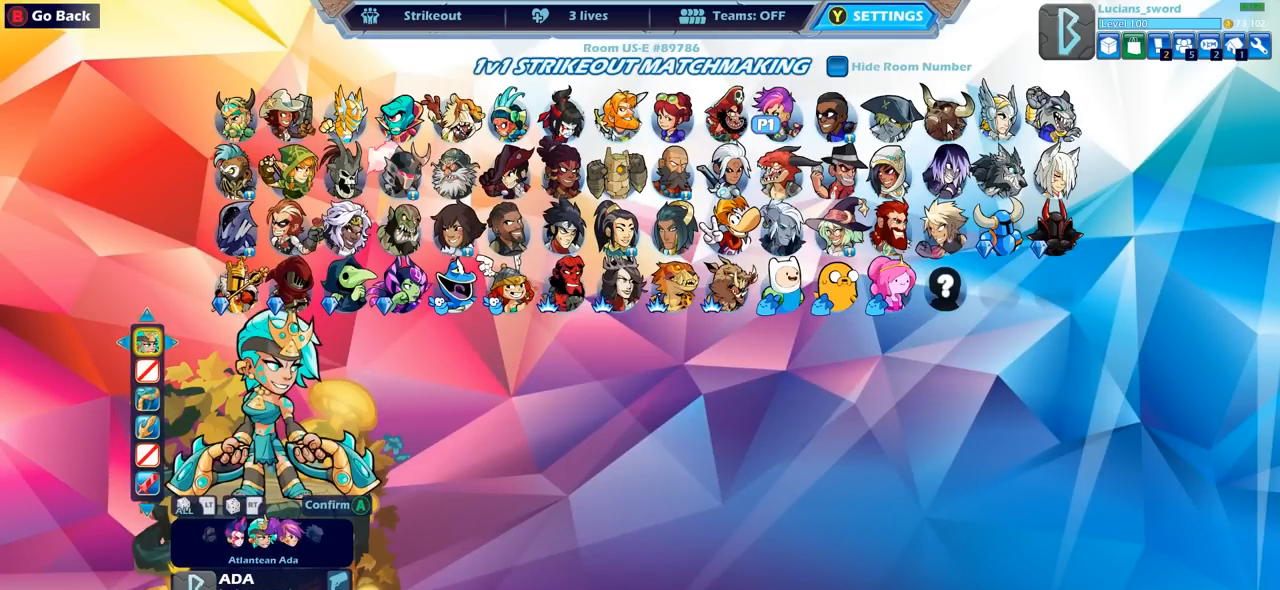
{"buttons": [], "left_stick": "center", "right_stick": "center", "events": []}
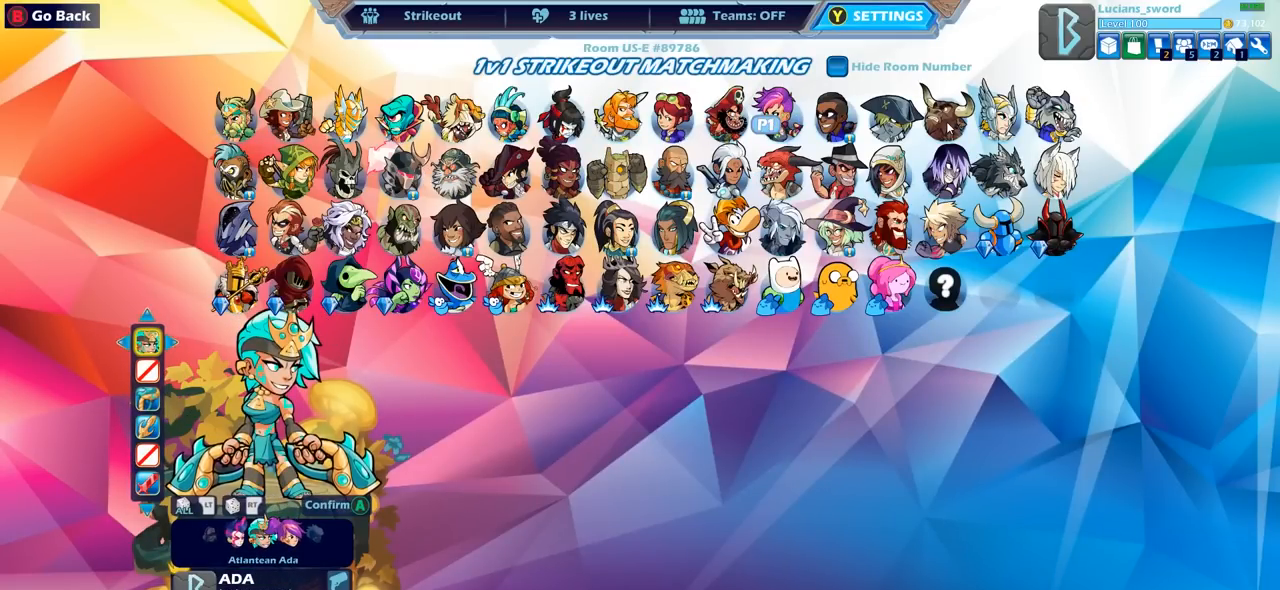
{"buttons": [], "left_stick": "center", "right_stick": "center", "events": [[67, "DPAD_RIGHT", "down"], [167, "DPAD_RIGHT", "up"], [267, "DPAD_LEFT", "down"], [400, "DPAD_LEFT", "up"]]}
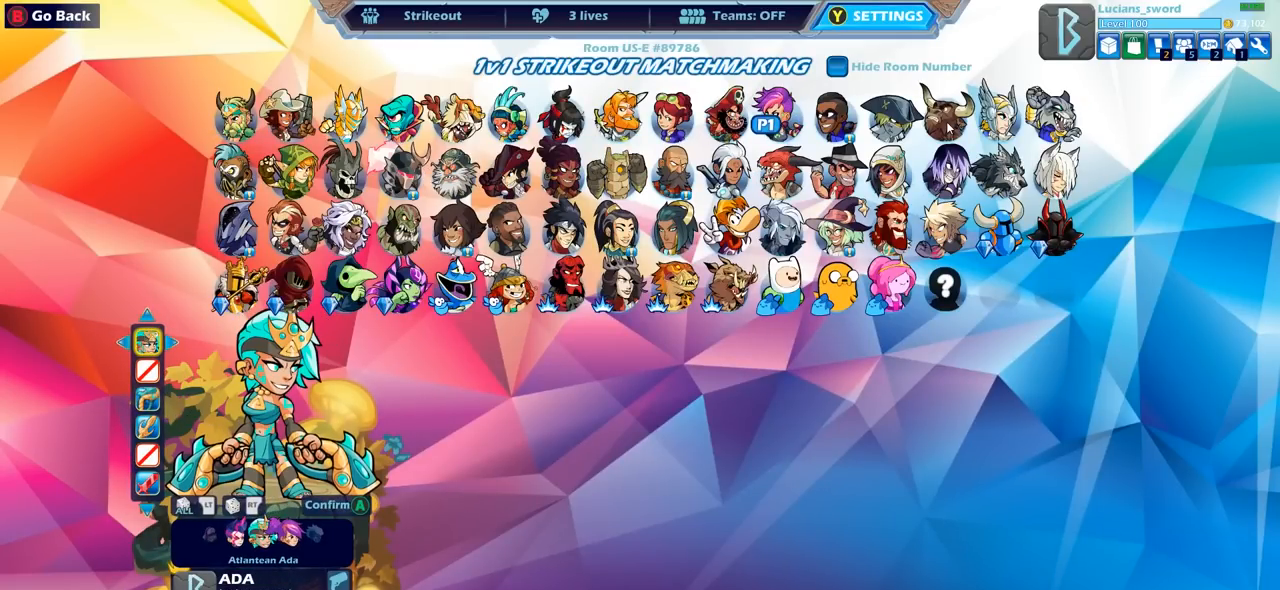
{"buttons": ["CROSS"], "left_stick": "center", "right_stick": "center", "events": [[433, "CROSS", "down"]]}
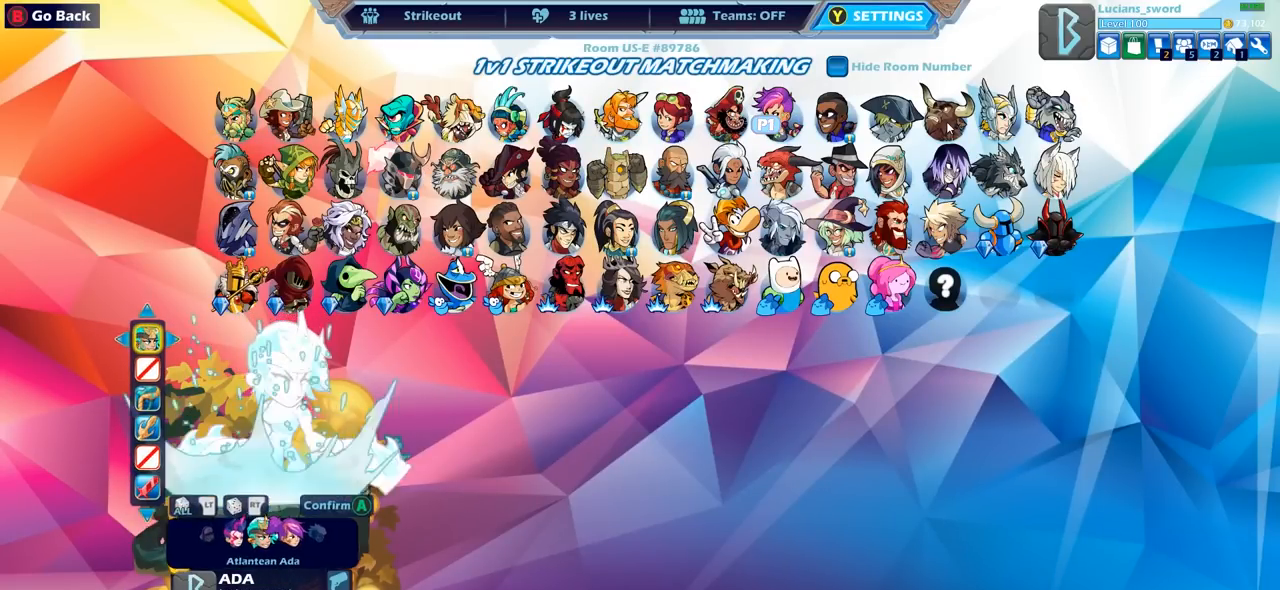
{"buttons": [], "left_stick": "center", "right_stick": "center", "events": [[33, "CROSS", "up"]]}
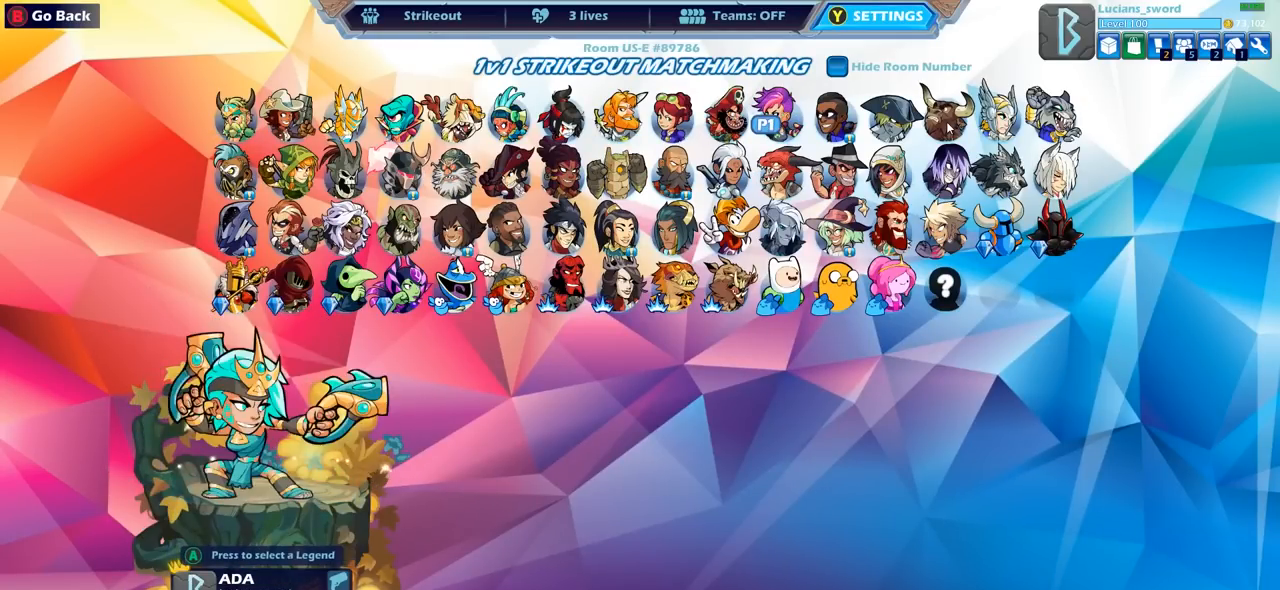
{"buttons": [], "left_stick": "center", "right_stick": "center", "events": []}